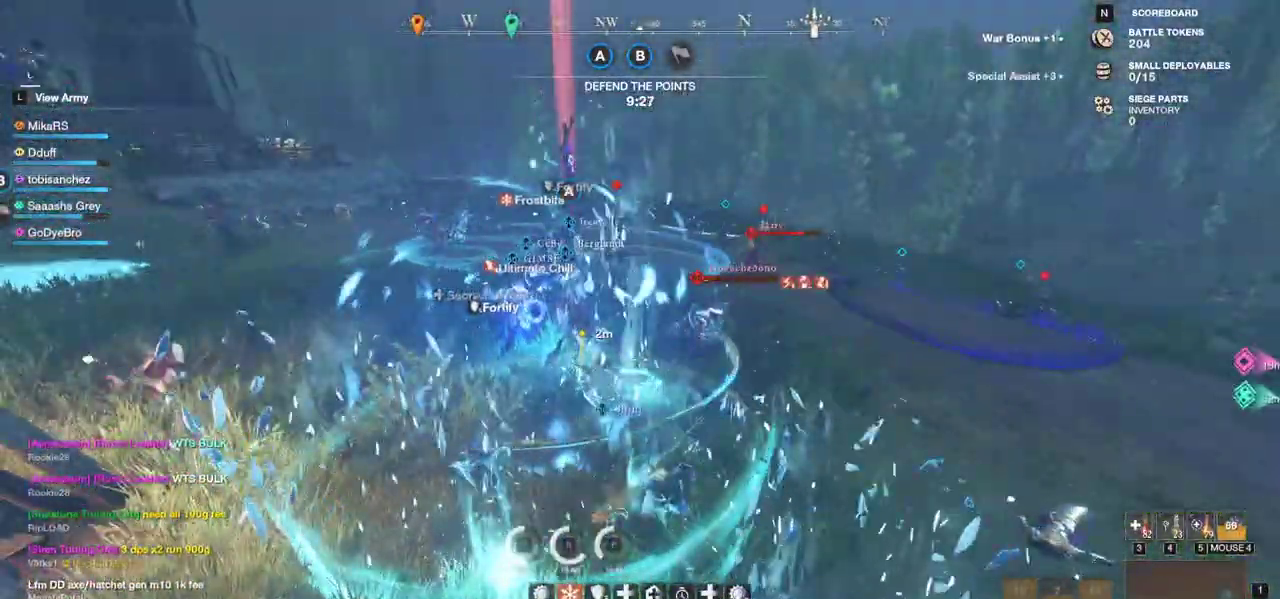
Gameplay with keyboard and mouse; each line is a JSON object with the keys and mouse buttons held at the frame after it. "events" lists presses ("down") and releases ("up") of "a", "ctrl", "d", "e", "f", "q", "r", "s", "shift", "space", "tab", "w", "mouse_left", "mouse_wheel", "mouse_right", "mouse_mb4" and "mouse_mb5" between this image and that frame as [ms after this image, input, new state], when the widget could be followed in between. "mouse_left", "mouse_wheel", "mouse_right", "mouse_mb4", "mouse_mb5" = the "left", "wheel", "right", "mb4", "mb5" buttons of the "mouse" list. No other keys are recorded. "wheel" means that the mouse wheel is clicked or scrolled. Mouse movement is not recorded.
{"keys": ["d", "shift", "w"], "mouse": [], "events": [[33, "mouse_left", "down"], [150, "mouse_left", "up"], [317, "shift", "down"], [367, "d", "down"], [450, "shift", "up"], [500, "shift", "down"]]}
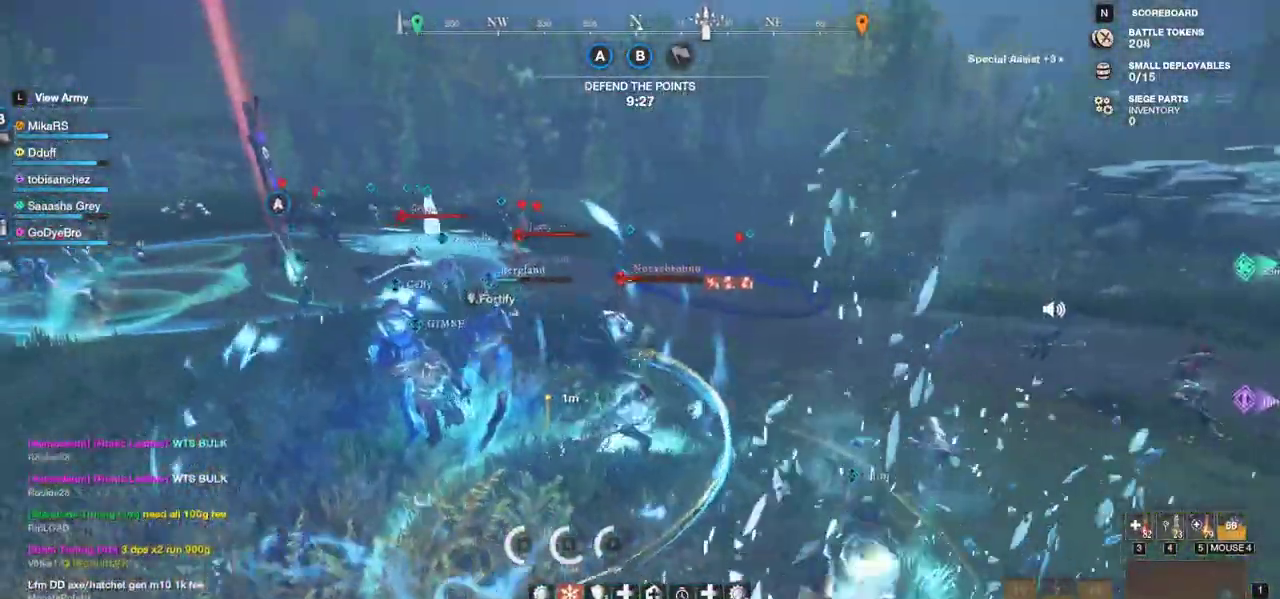
{"keys": ["shift", "w"], "mouse": [], "events": [[133, "shift", "up"], [183, "shift", "down"], [267, "d", "up"], [267, "shift", "up"], [450, "shift", "down"]]}
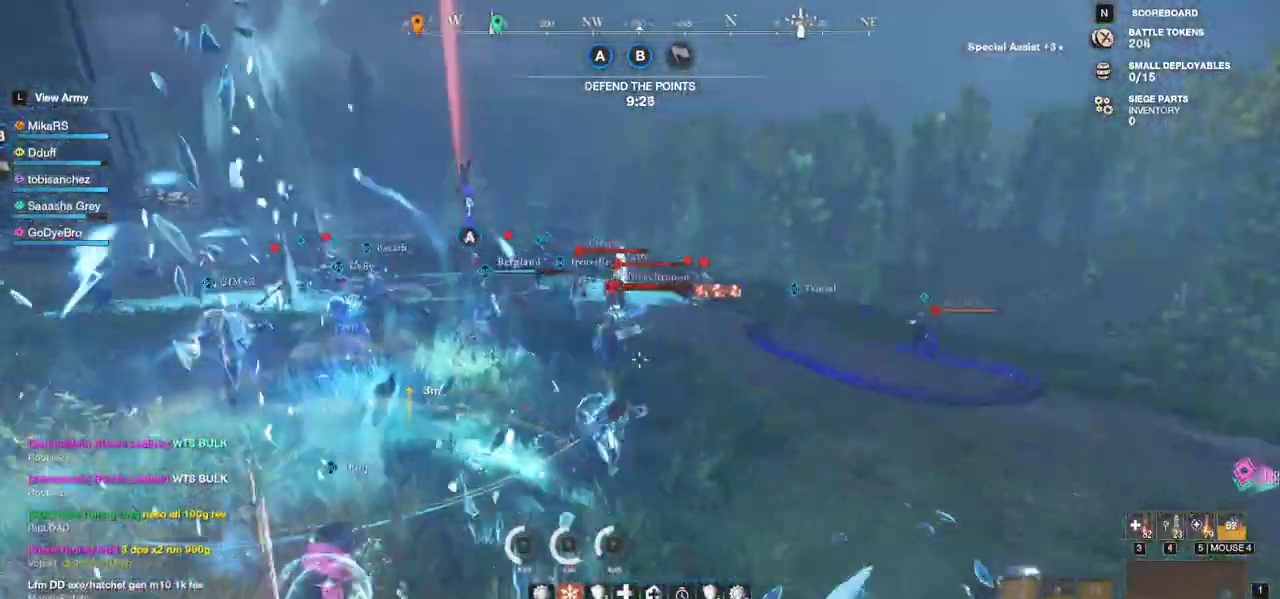
{"keys": ["d", "w"], "mouse": [], "events": [[83, "shift", "up"], [467, "d", "down"]]}
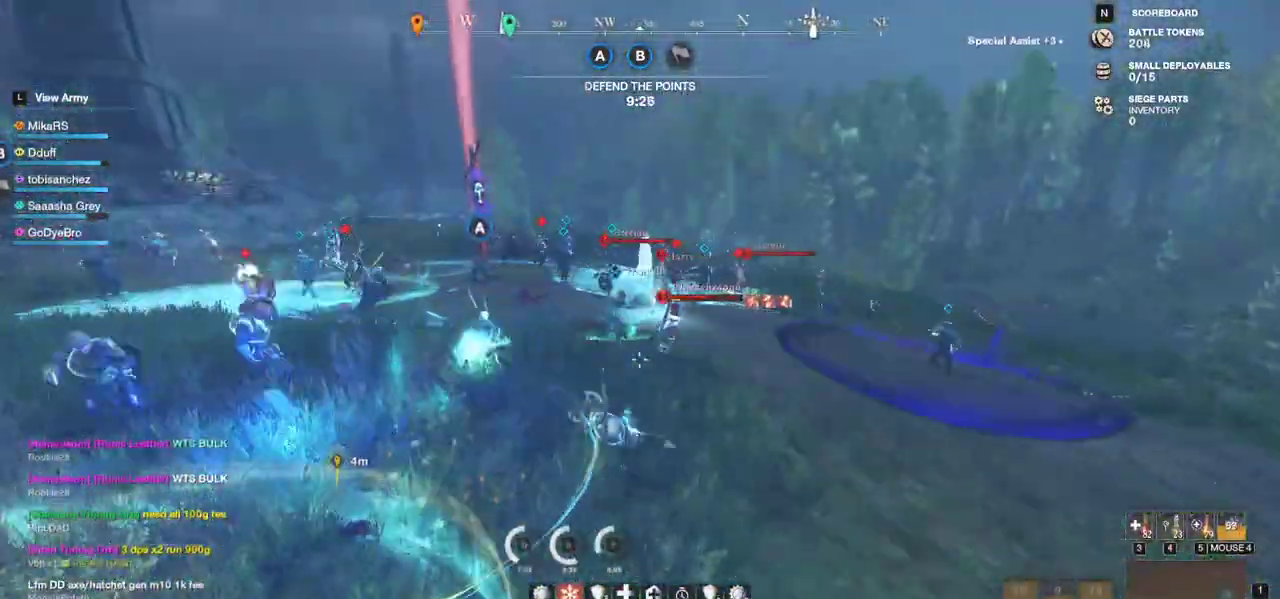
{"keys": ["d", "w"], "mouse": [], "events": []}
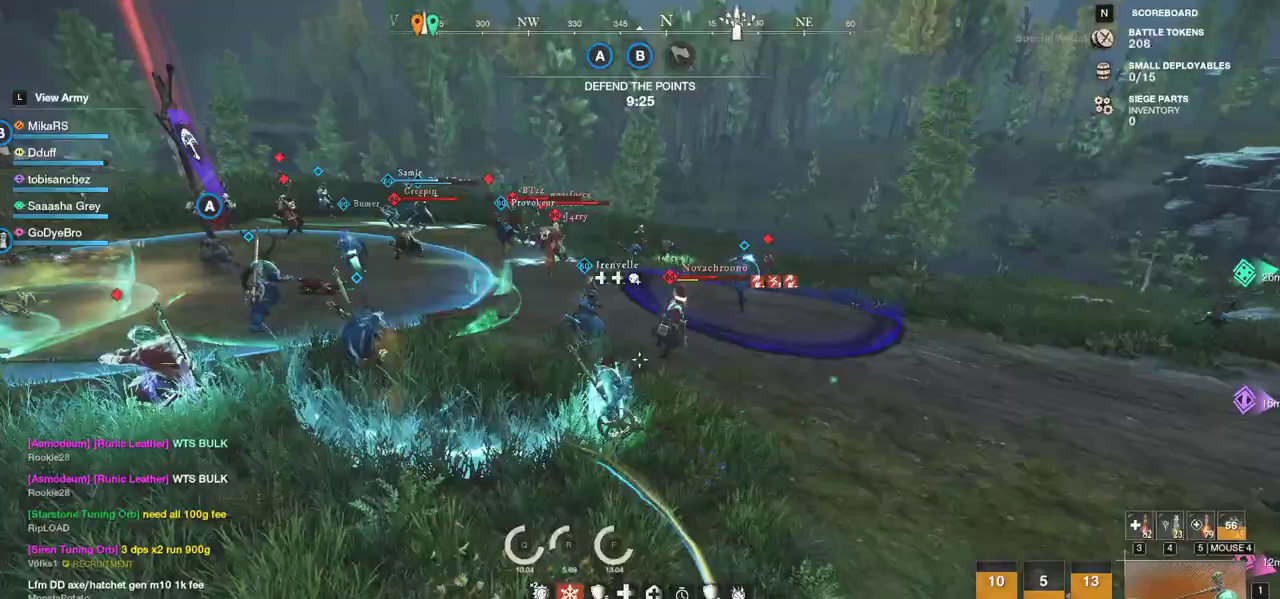
{"keys": ["d", "w"], "mouse": [], "events": [[167, "d", "up"], [333, "d", "down"]]}
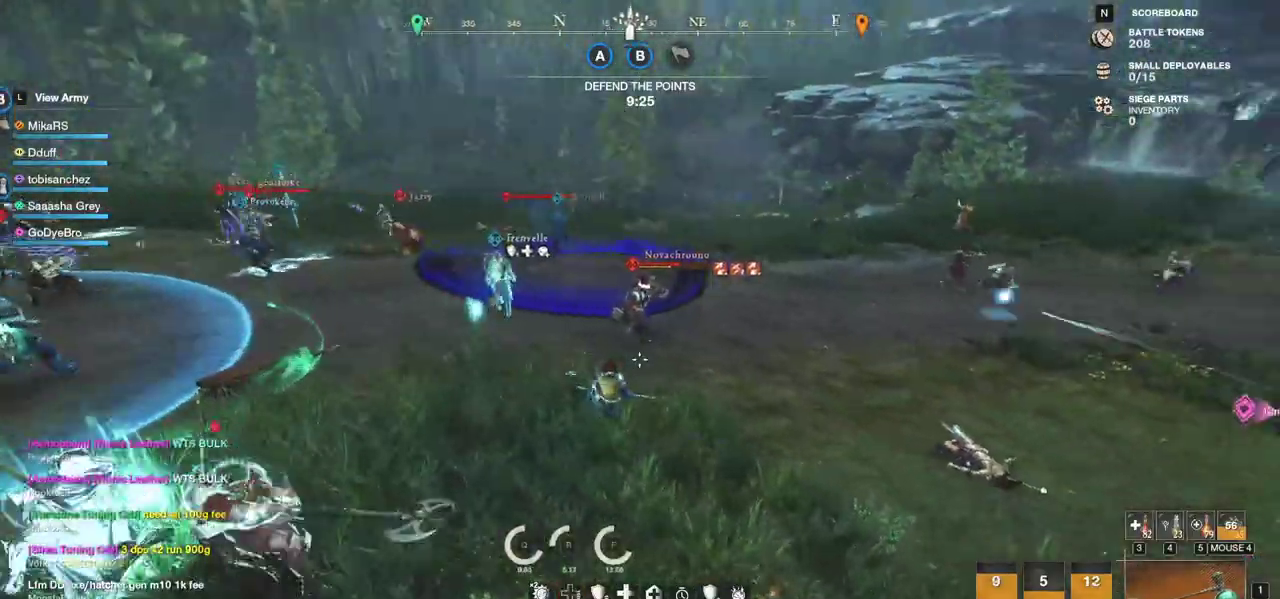
{"keys": ["d", "w"], "mouse": ["left"], "events": [[400, "mouse_left", "down"]]}
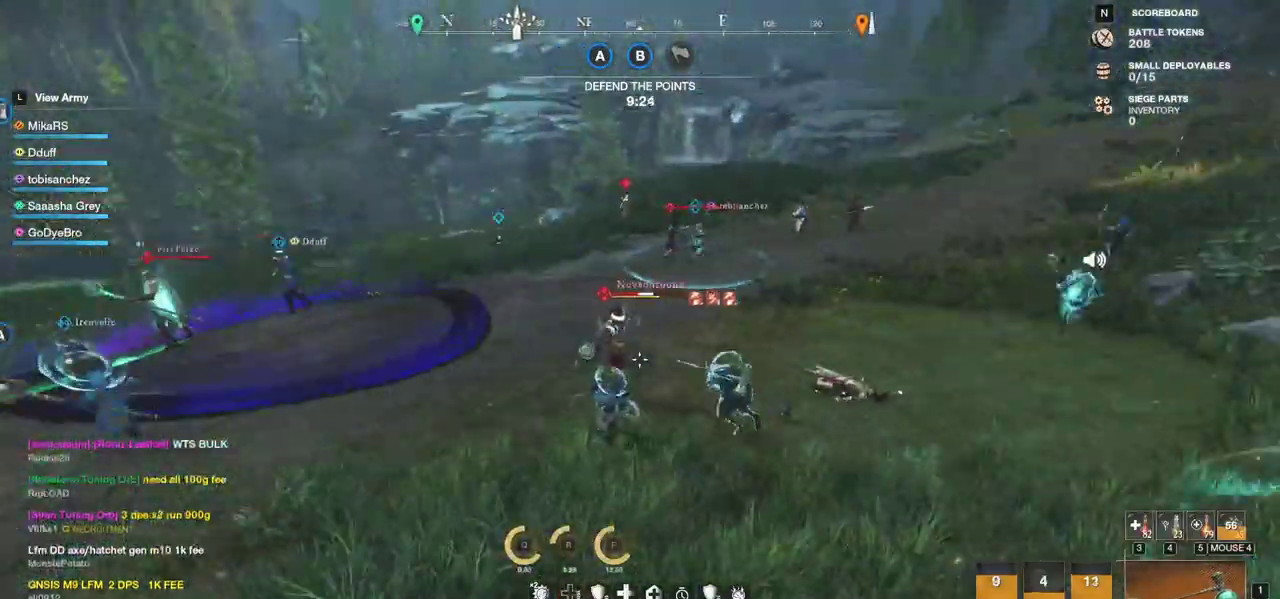
{"keys": ["w"], "mouse": [], "events": [[33, "d", "up"], [267, "mouse_left", "up"]]}
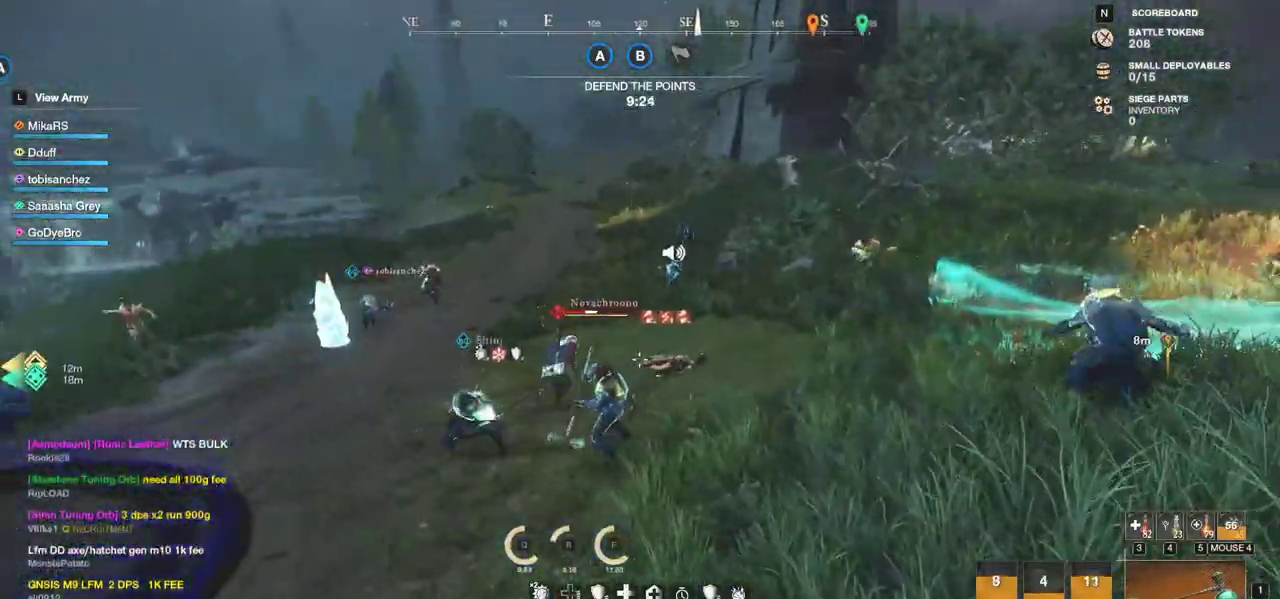
{"keys": ["w"], "mouse": [], "events": []}
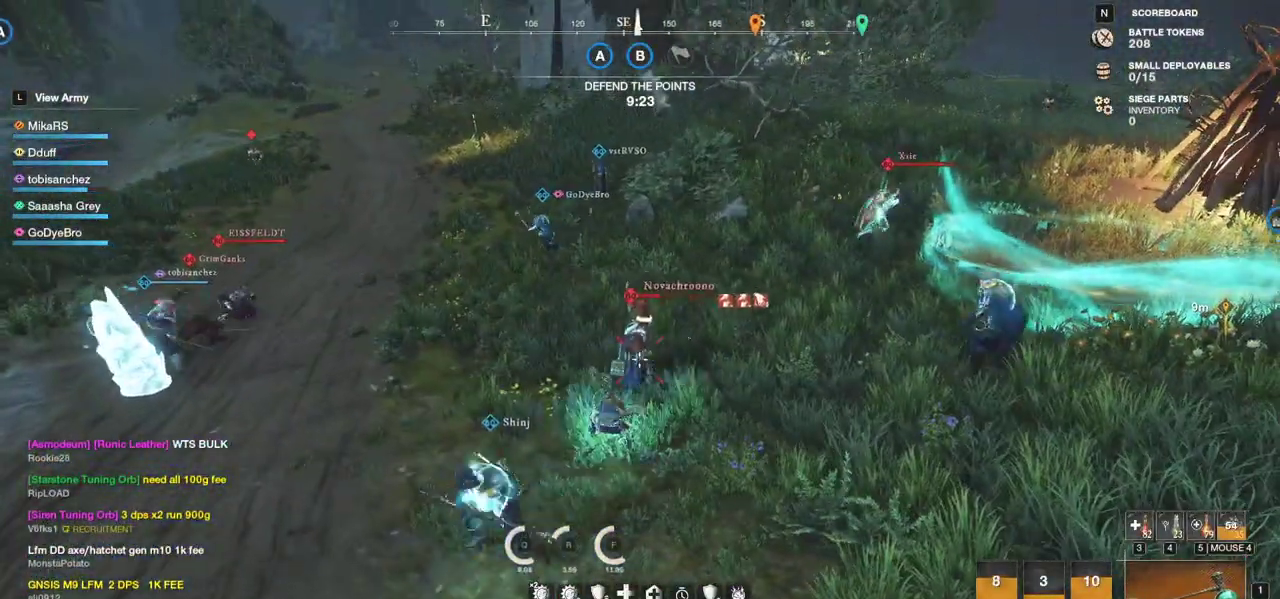
{"keys": ["shift", "w"], "mouse": [], "events": [[333, "shift", "down"]]}
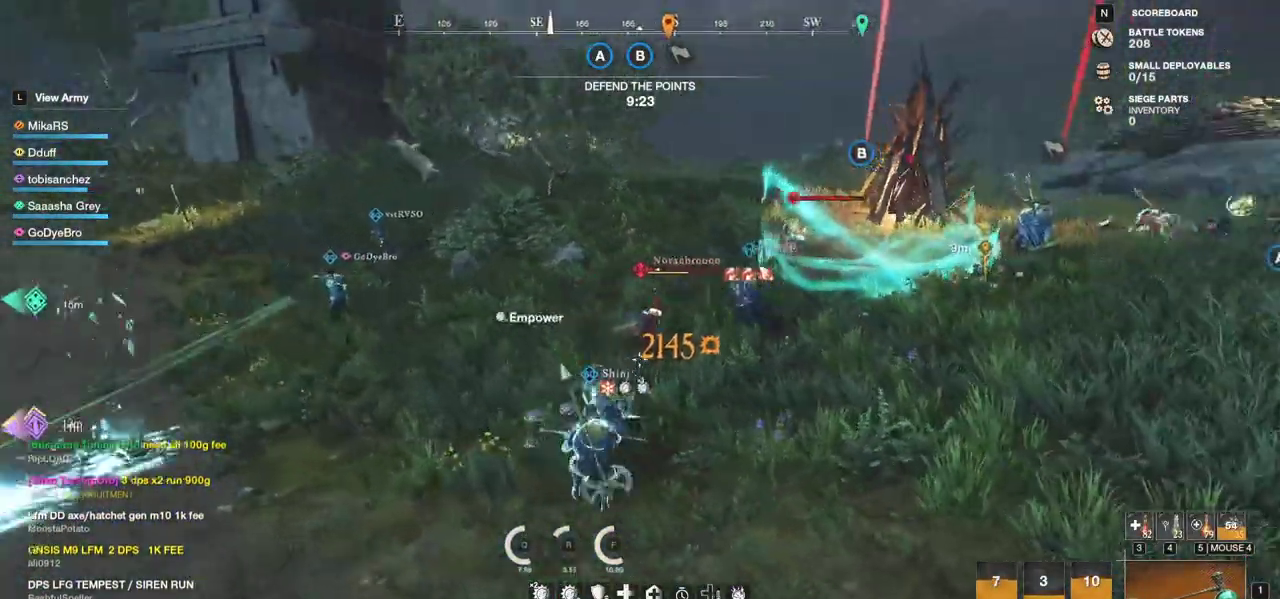
{"keys": ["w"], "mouse": ["left"], "events": [[17, "shift", "up"], [167, "mouse_left", "down"]]}
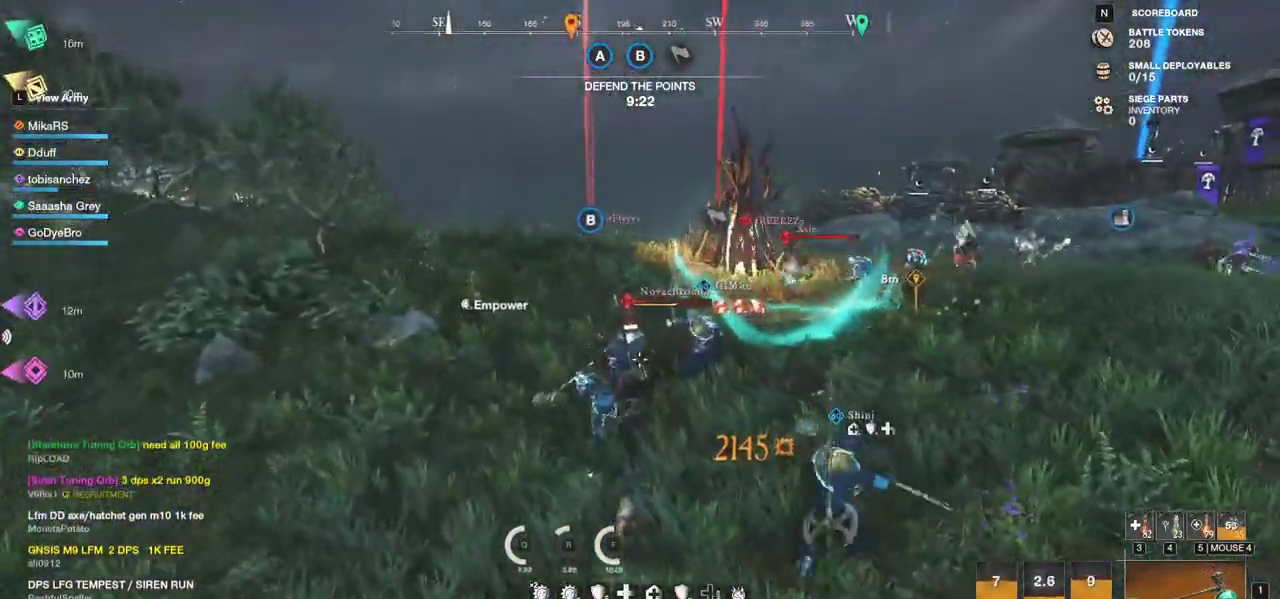
{"keys": ["w"], "mouse": [], "events": [[33, "mouse_left", "up"]]}
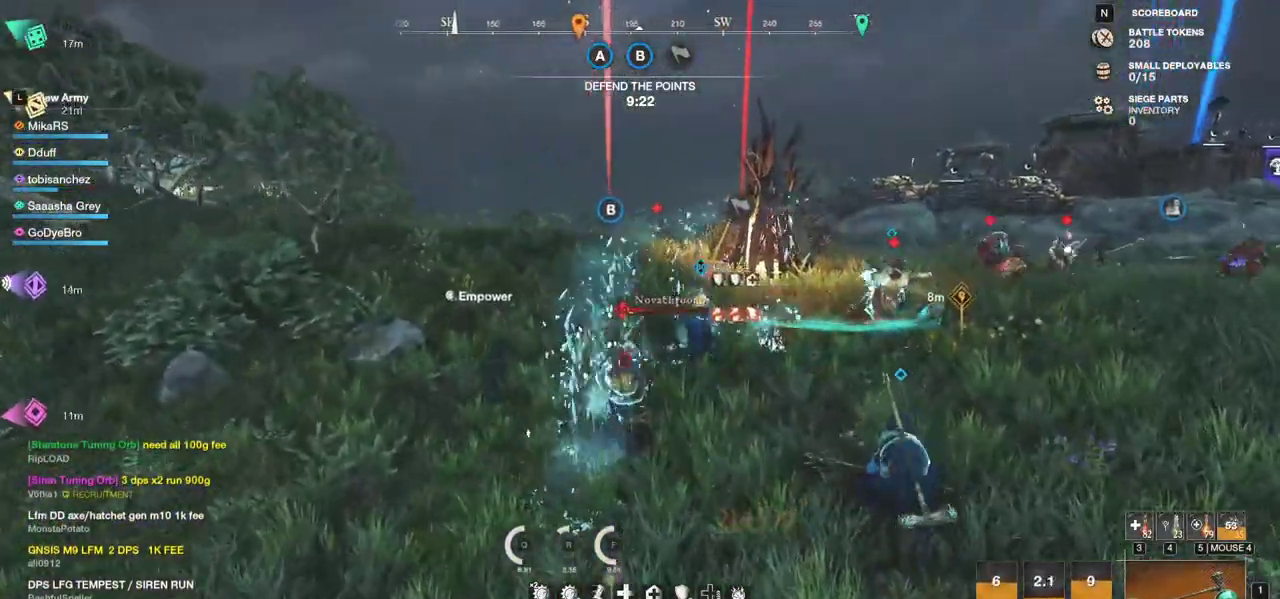
{"keys": ["a", "w"], "mouse": [], "events": [[467, "a", "down"]]}
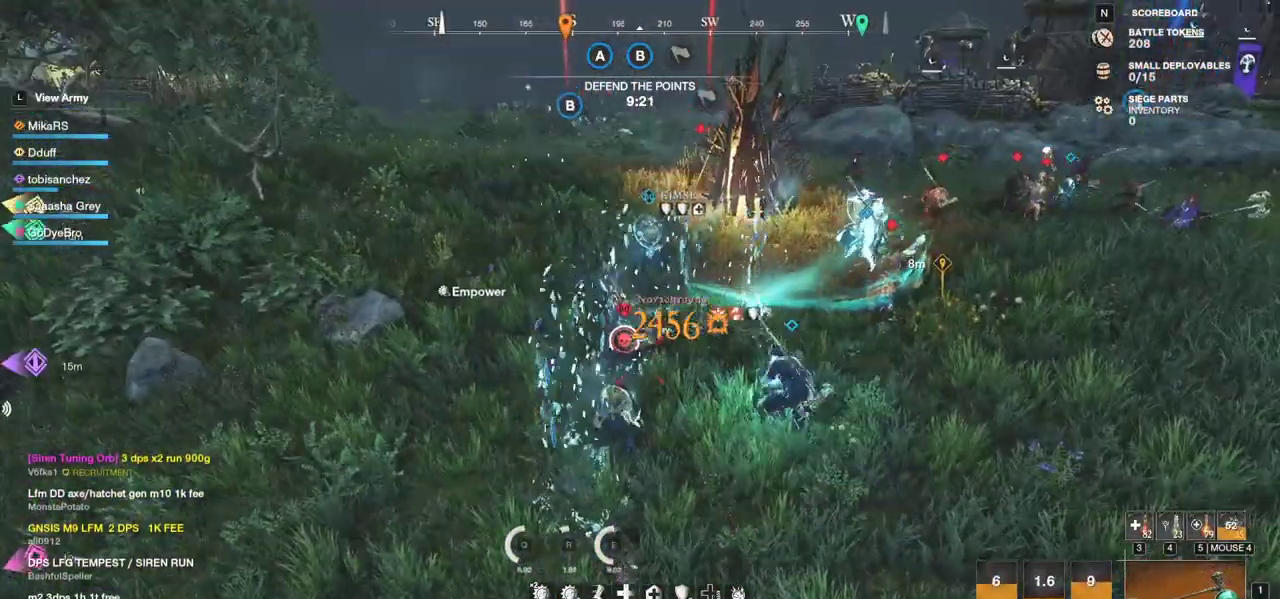
{"keys": ["w"], "mouse": [], "events": [[133, "mouse_left", "down"], [183, "a", "up"], [333, "mouse_left", "up"]]}
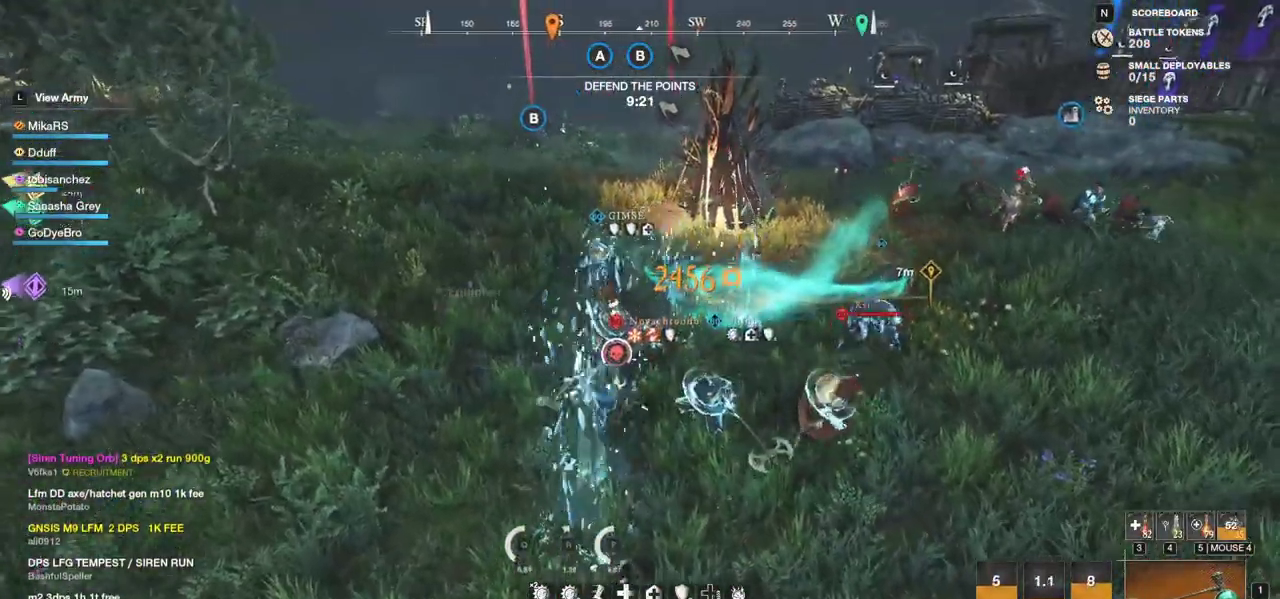
{"keys": ["d", "w"], "mouse": [], "events": [[500, "d", "down"]]}
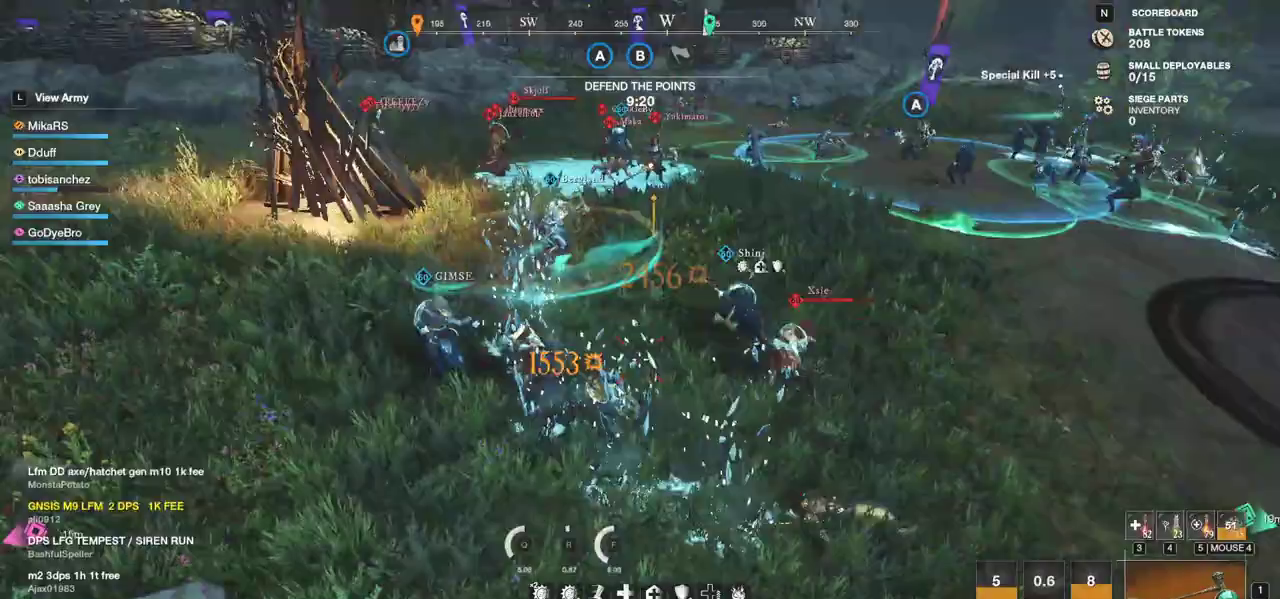
{"keys": ["d", "w"], "mouse": ["left"], "events": [[100, "shift", "down"], [250, "shift", "up"], [383, "mouse_left", "down"]]}
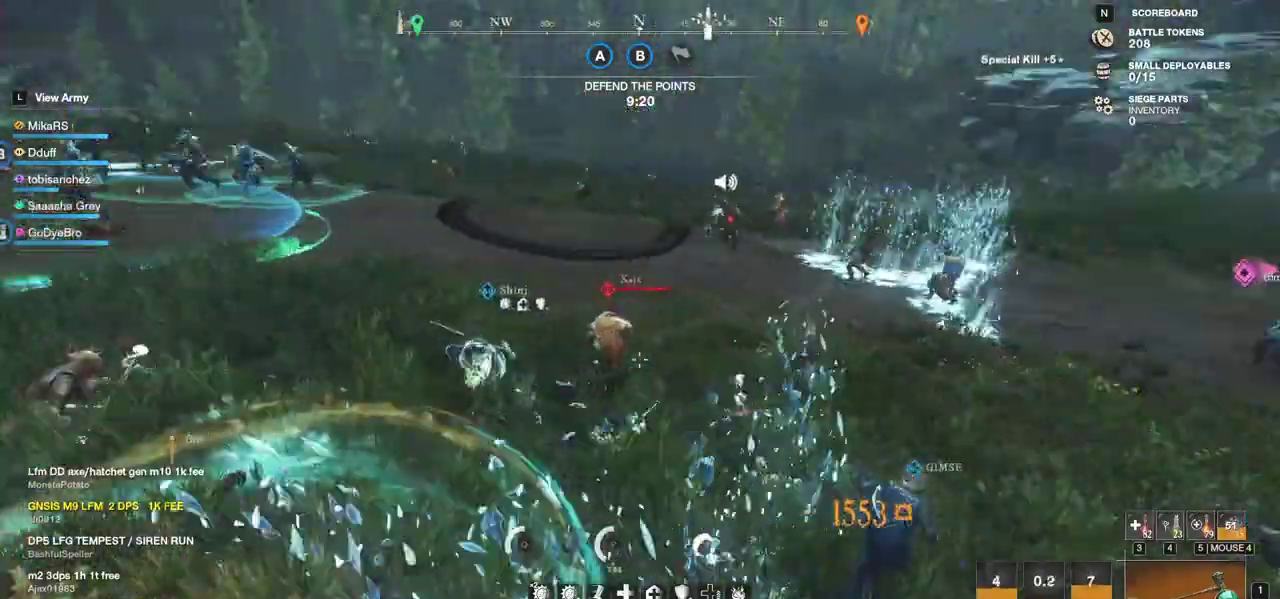
{"keys": ["w"], "mouse": [], "events": [[133, "d", "up"], [233, "mouse_left", "up"]]}
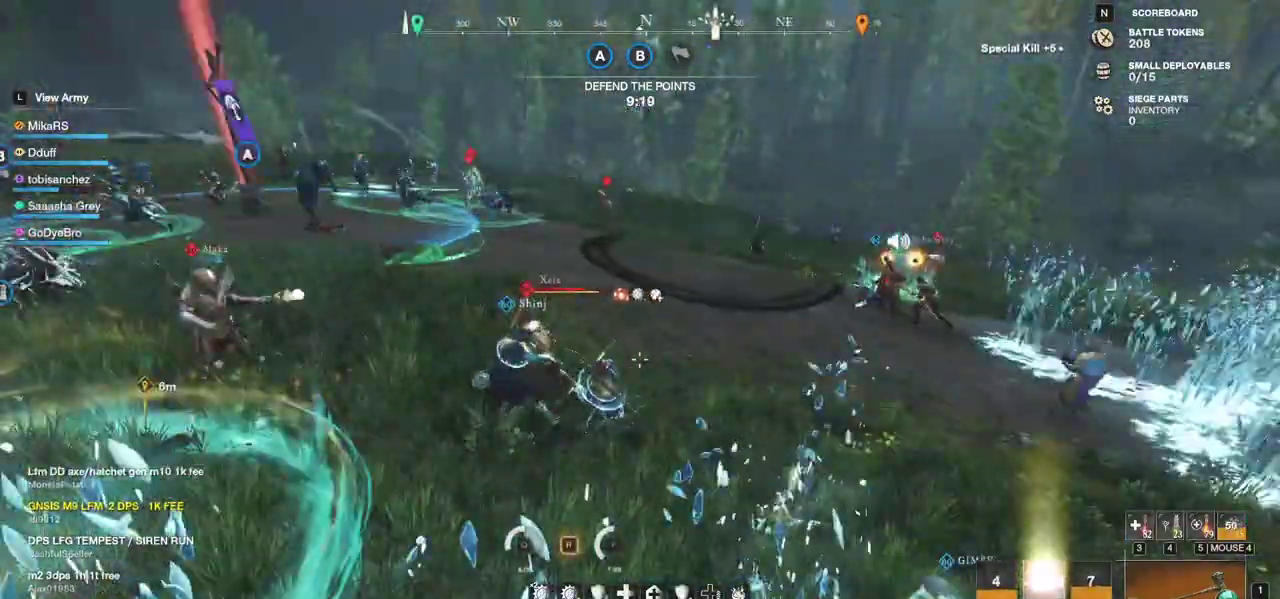
{"keys": ["w"], "mouse": [], "events": [[33, "a", "down"], [367, "a", "up"]]}
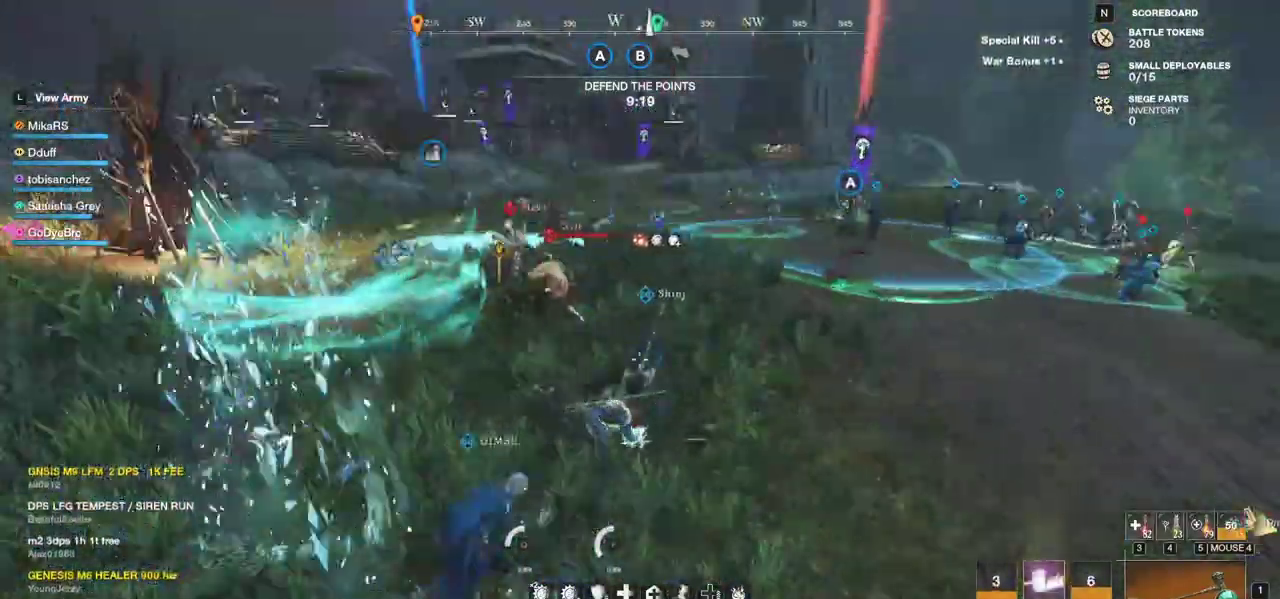
{"keys": ["r", "w"], "mouse": [], "events": [[167, "shift", "down"], [267, "r", "down"], [283, "shift", "up"], [367, "r", "up"], [433, "r", "down"]]}
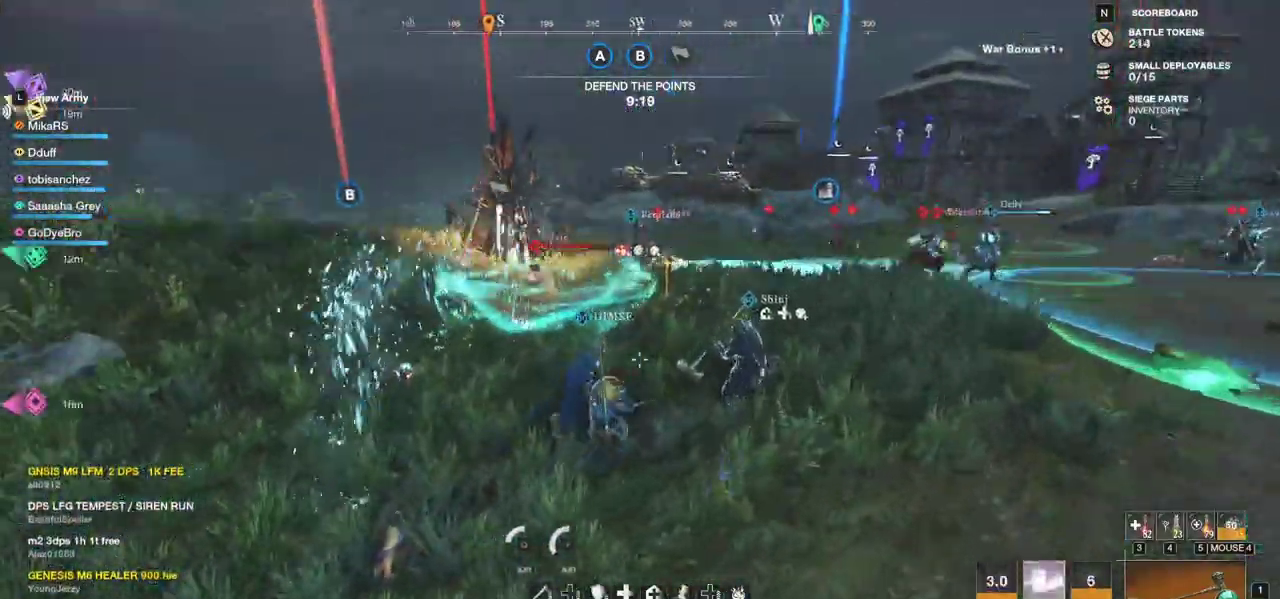
{"keys": ["w"], "mouse": [], "events": [[17, "r", "up"], [83, "r", "down"], [183, "r", "up"]]}
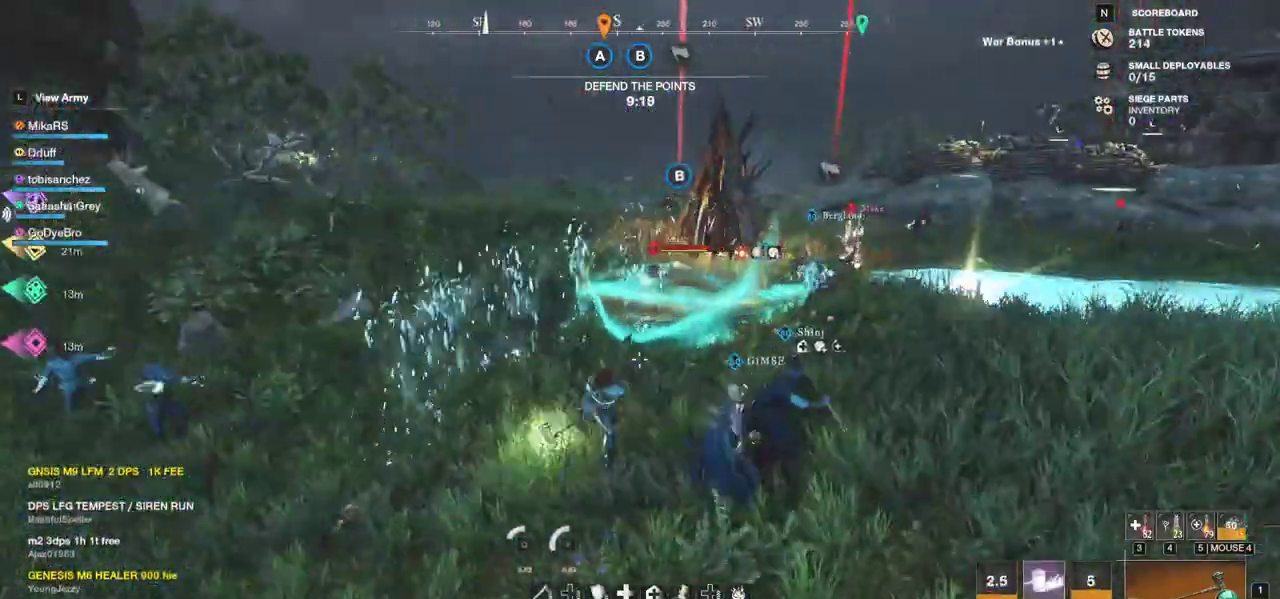
{"keys": ["w"], "mouse": [], "events": [[67, "a", "down"], [183, "a", "up"]]}
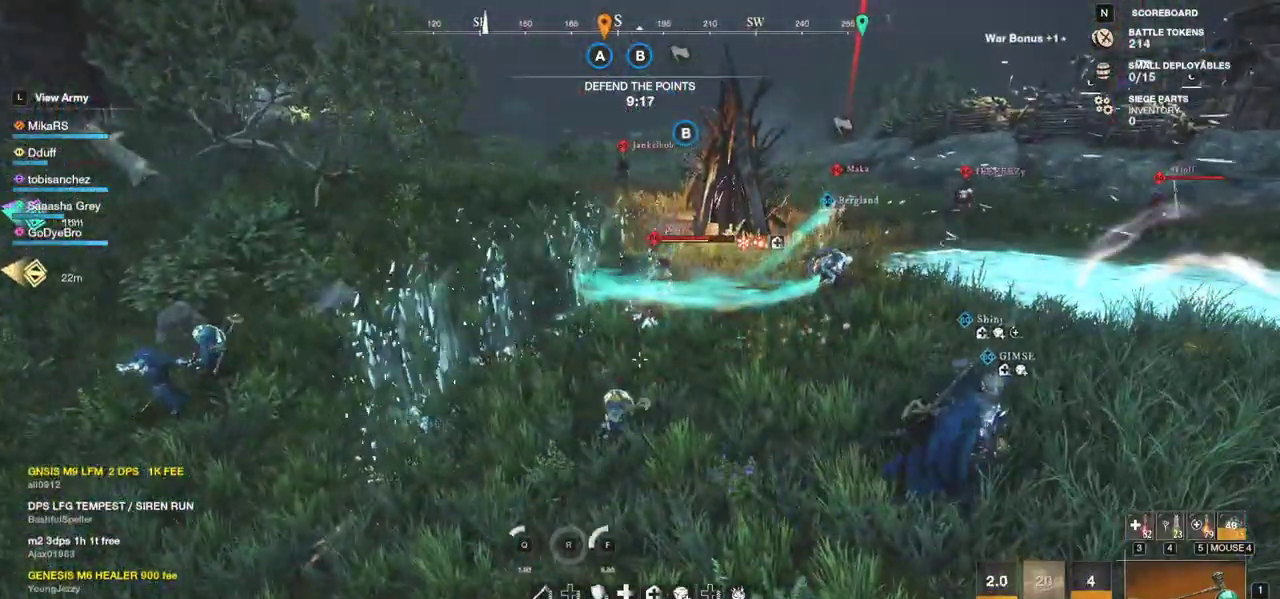
{"keys": ["shift", "w"], "mouse": [], "events": [[367, "shift", "down"]]}
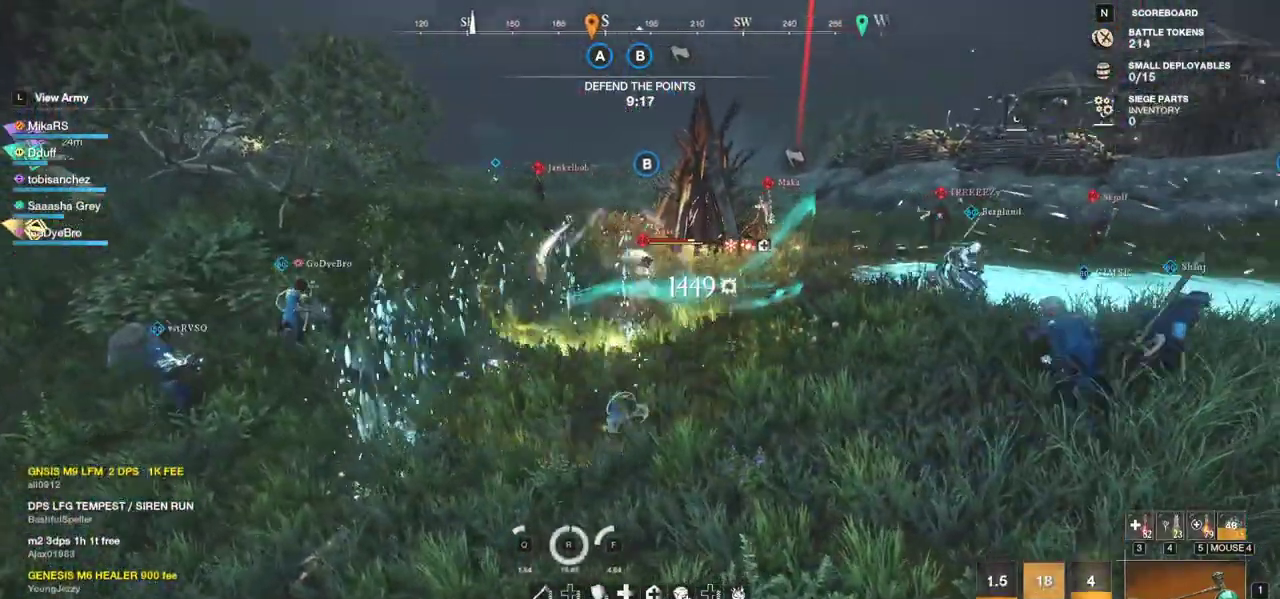
{"keys": ["w"], "mouse": [], "events": [[83, "shift", "up"], [367, "mouse_left", "down"], [483, "mouse_left", "up"]]}
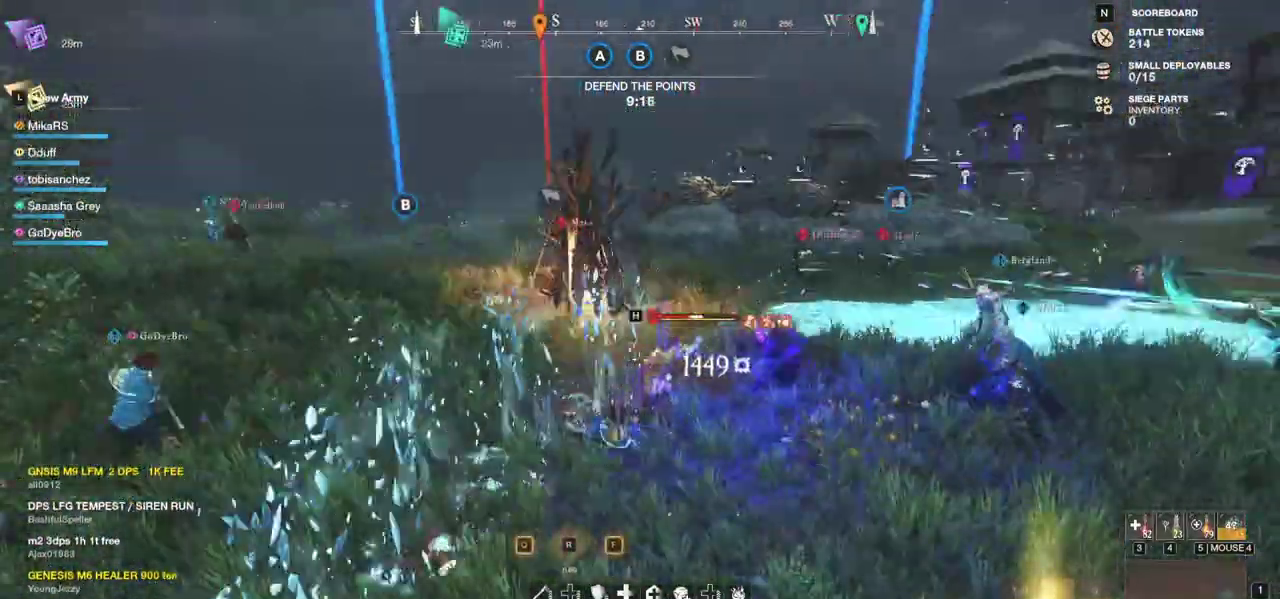
{"keys": ["w"], "mouse": [], "events": [[33, "mouse_left", "down"], [133, "mouse_left", "up"], [200, "mouse_left", "down"], [300, "mouse_left", "up"], [383, "mouse_left", "down"], [383, "q", "down"], [467, "mouse_left", "up"], [500, "q", "up"]]}
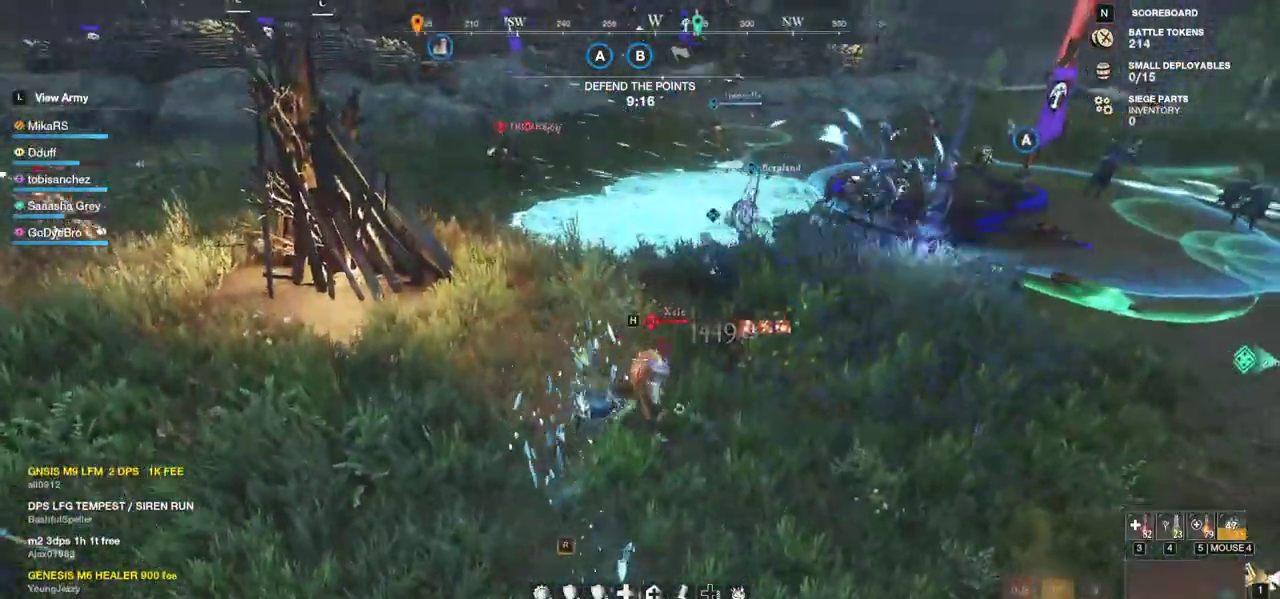
{"keys": [], "mouse": [], "events": [[17, "mouse_left", "down"], [50, "q", "down"], [117, "mouse_left", "up"], [150, "q", "up"], [167, "w", "up"], [183, "mouse_left", "down"], [200, "q", "down"], [200, "w", "down"], [283, "mouse_left", "up"], [300, "q", "up"], [317, "w", "up"], [350, "mouse_left", "down"], [367, "q", "down"], [367, "w", "down"], [450, "mouse_left", "up"], [483, "q", "up"], [483, "w", "up"]]}
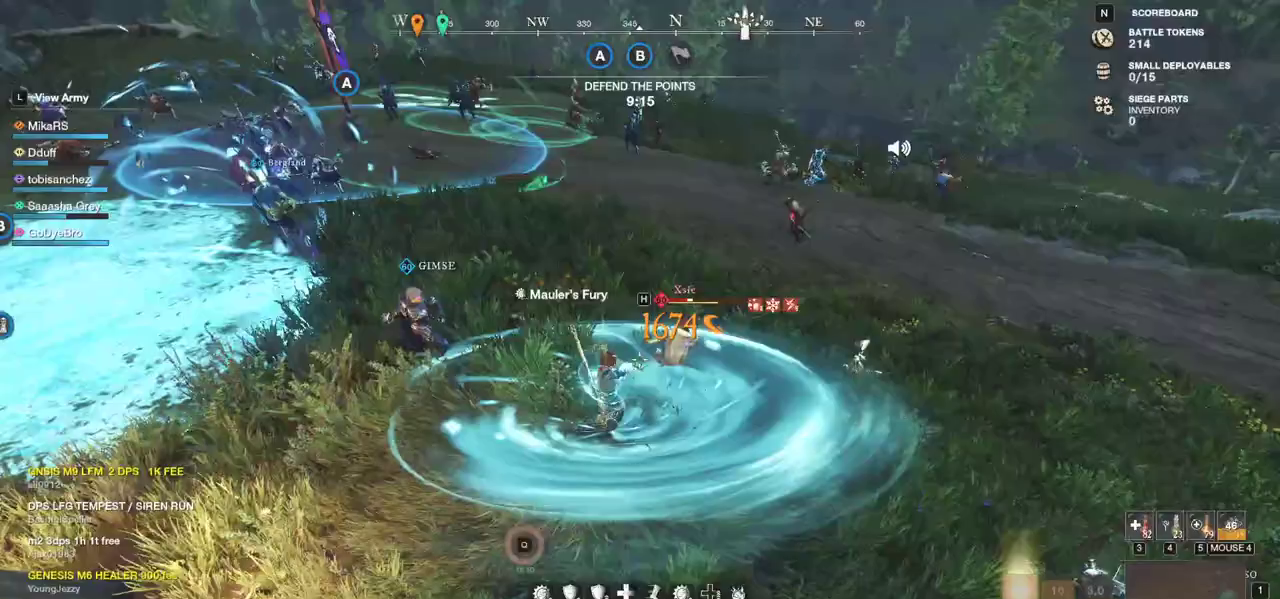
{"keys": ["w"], "mouse": [], "events": [[17, "mouse_left", "down"], [33, "q", "down"], [33, "w", "down"], [117, "mouse_left", "up"], [167, "q", "up"], [167, "space", "down"], [167, "w", "up"], [183, "mouse_left", "down"], [183, "w", "down"], [250, "space", "up"], [283, "mouse_left", "up"], [350, "mouse_left", "down"], [450, "mouse_left", "up"]]}